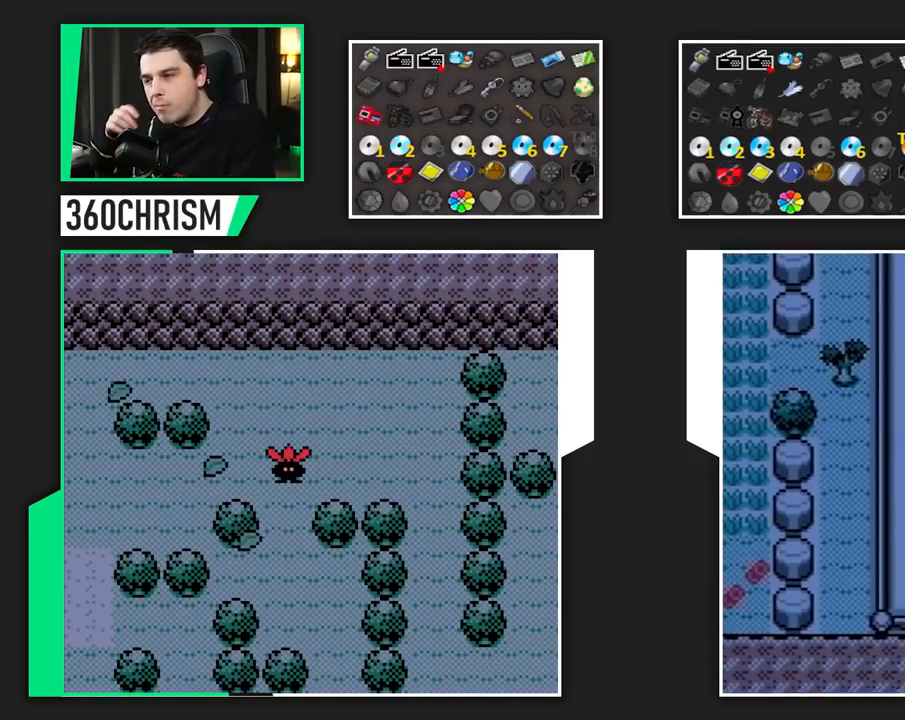
Gameplay with a controller (Nintendo layout); each line is a JSON object with the inputs held at the frame after it. "events" lists button and stick changes between this image and that frame as [ms after this image, input, new state], when the widget could be followed in between. Not read: A DPAD_LEFT DPAD_RIGHT L1 L3 R3 SELECT.
{"buttons": [], "events": [[17, "DPAD_DOWN", "up"]]}
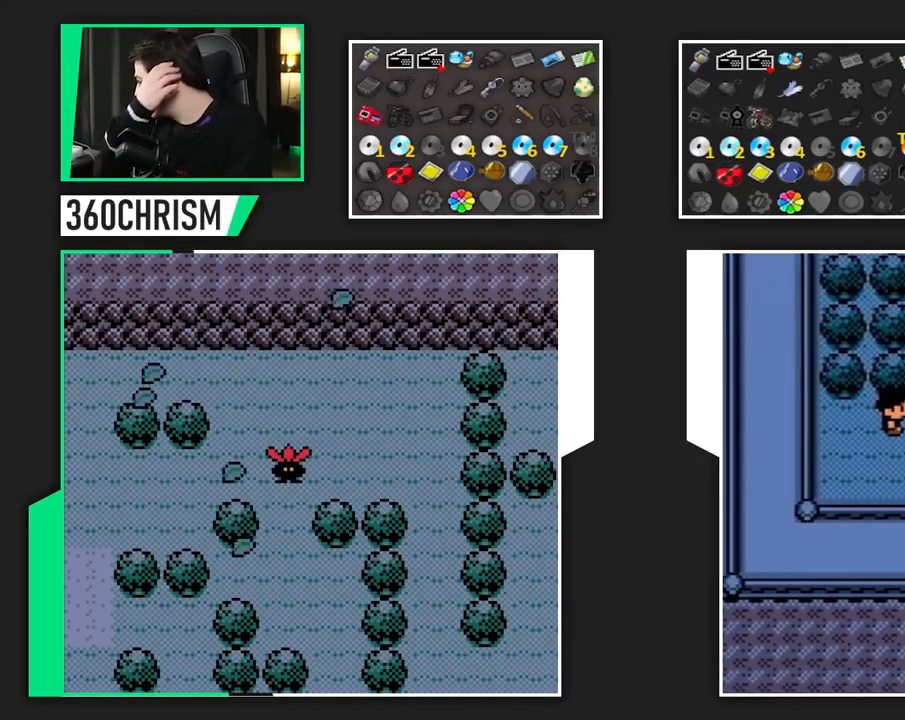
{"buttons": ["DPAD_UP"], "events": [[183, "DPAD_UP", "down"]]}
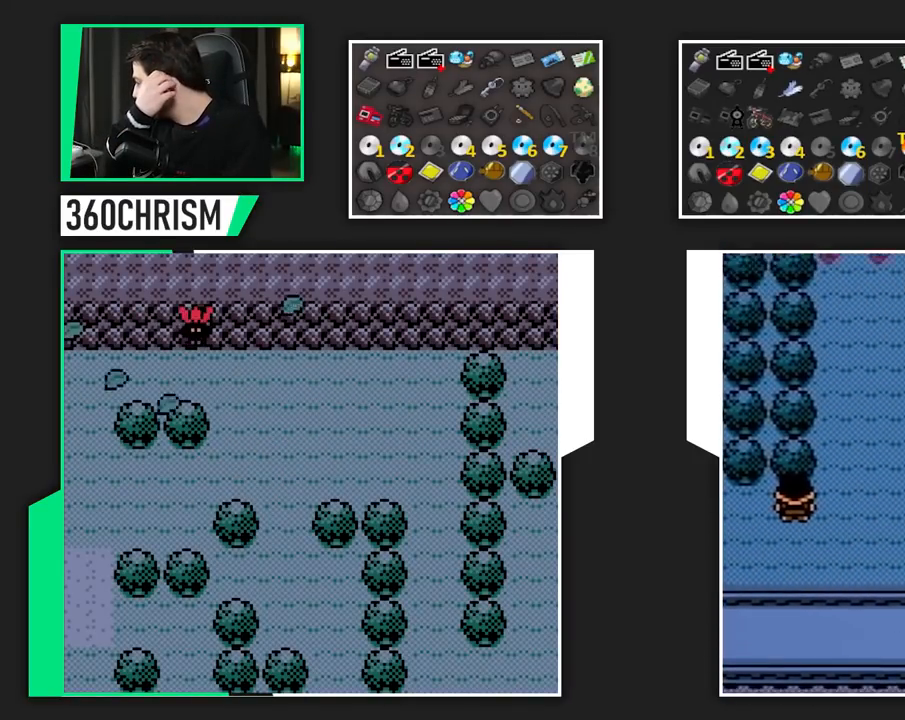
{"buttons": [], "events": [[300, "DPAD_UP", "up"]]}
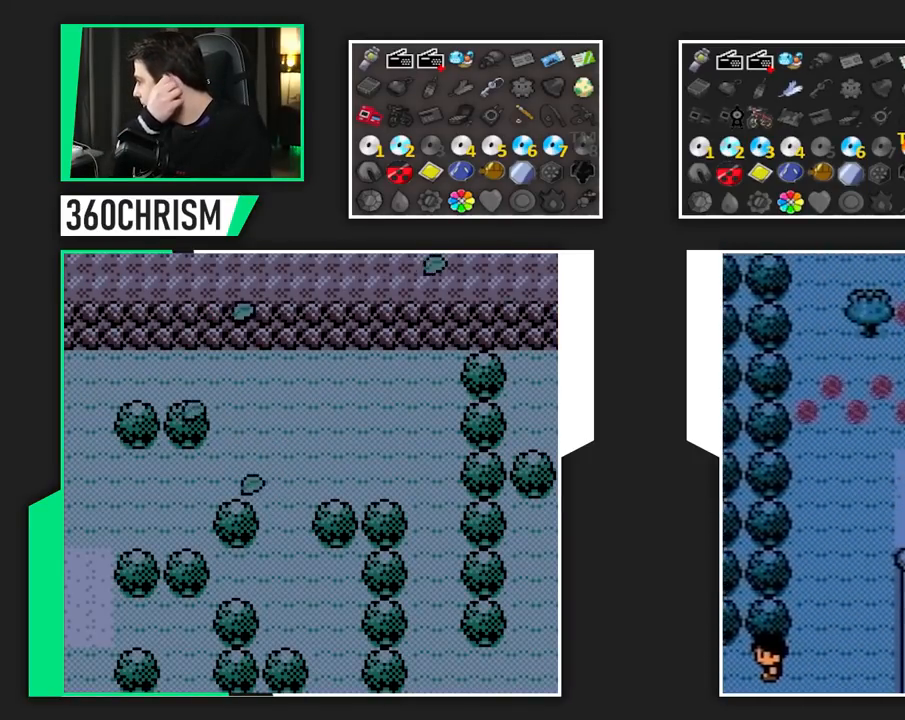
{"buttons": [], "events": [[83, "B", "down"], [217, "B", "up"], [283, "B", "down"], [367, "B", "up"]]}